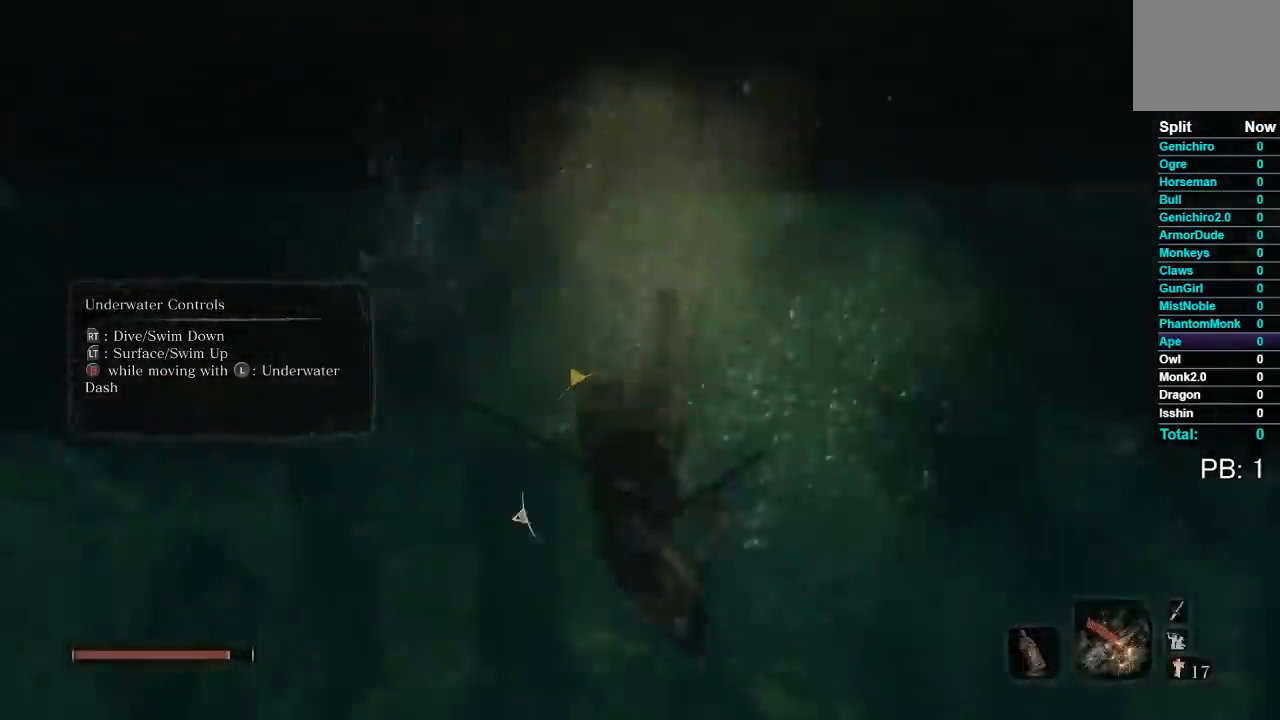
Gameplay with a controller (Xbox layout); each line is a JSON object with the inputs held at the frame after it. "events" lists button and stick changes between this image and that frame as [ms after this image, input, new state], when the widget could be followed in between.
{"buttons": [], "left_stick": "up", "right_stick": "center"}
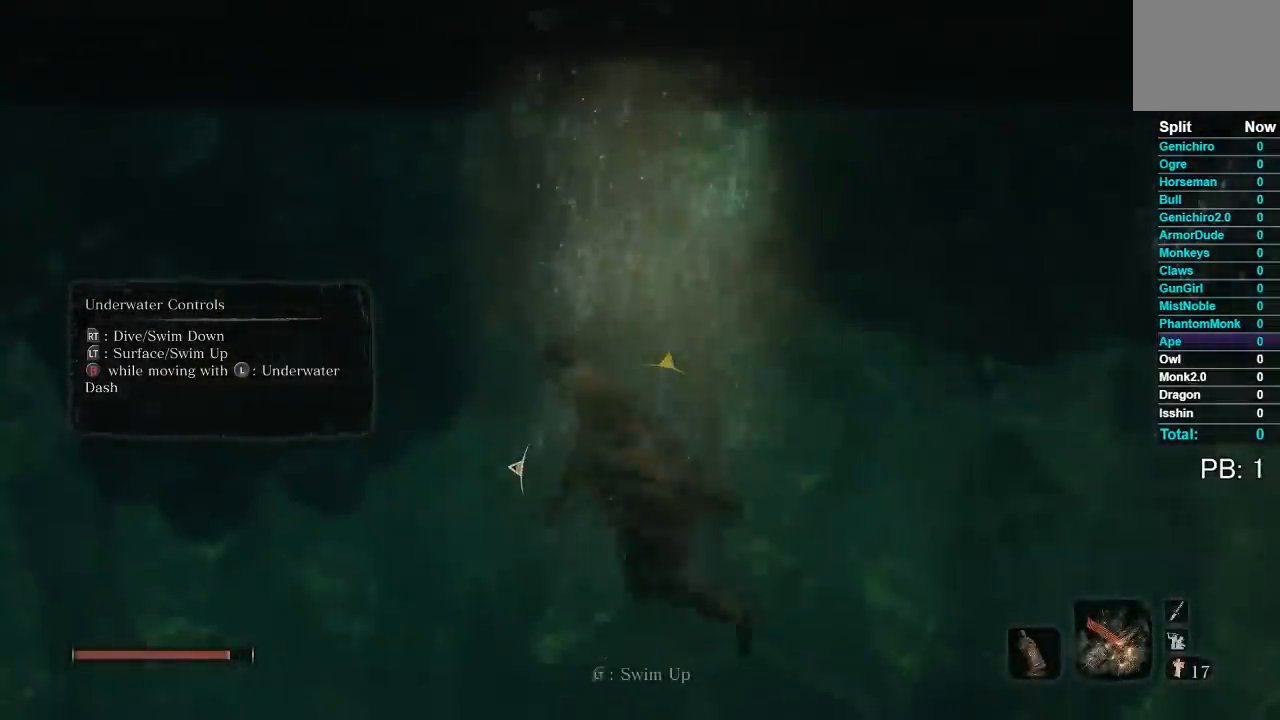
{"buttons": [], "left_stick": "up-left", "right_stick": "down-left", "events": [[217, "left_stick", "up-left"], [217, "right_stick", "down-left"]]}
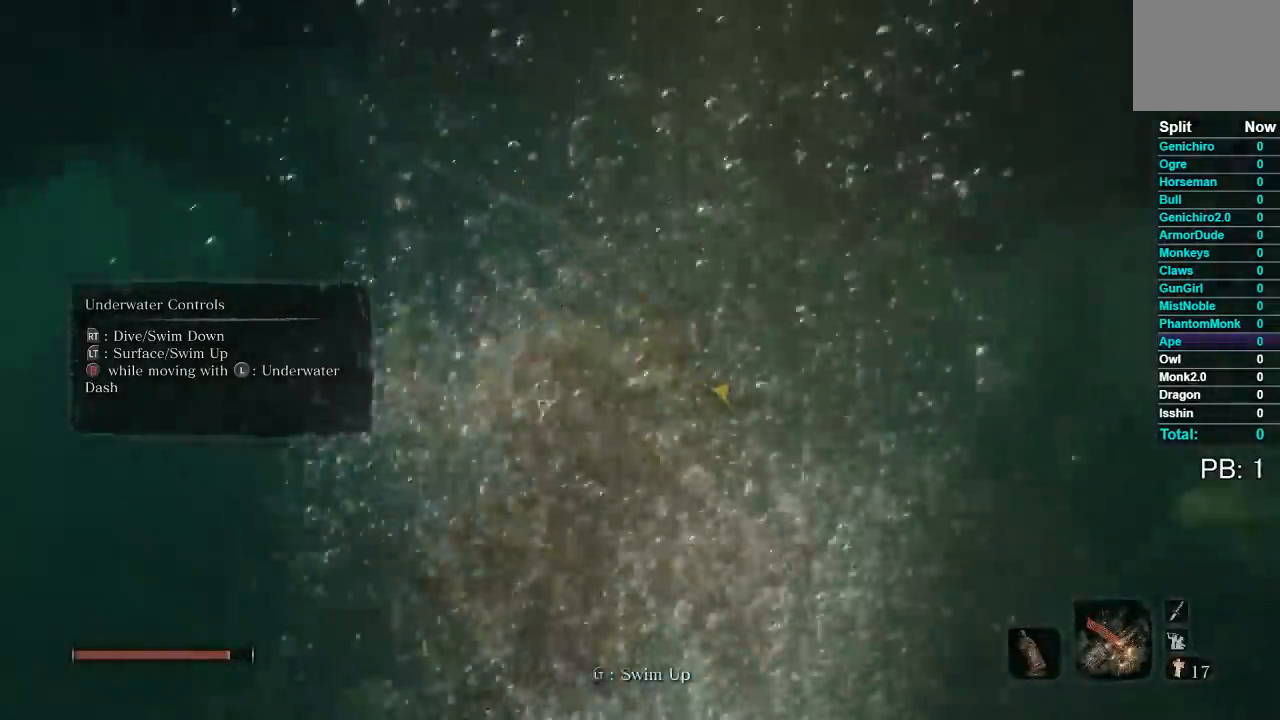
{"buttons": [], "left_stick": "up-right", "right_stick": "down-left", "events": [[167, "left_stick", "up"], [200, "right_stick", "center"], [367, "right_stick", "down-left"], [483, "left_stick", "up-right"]]}
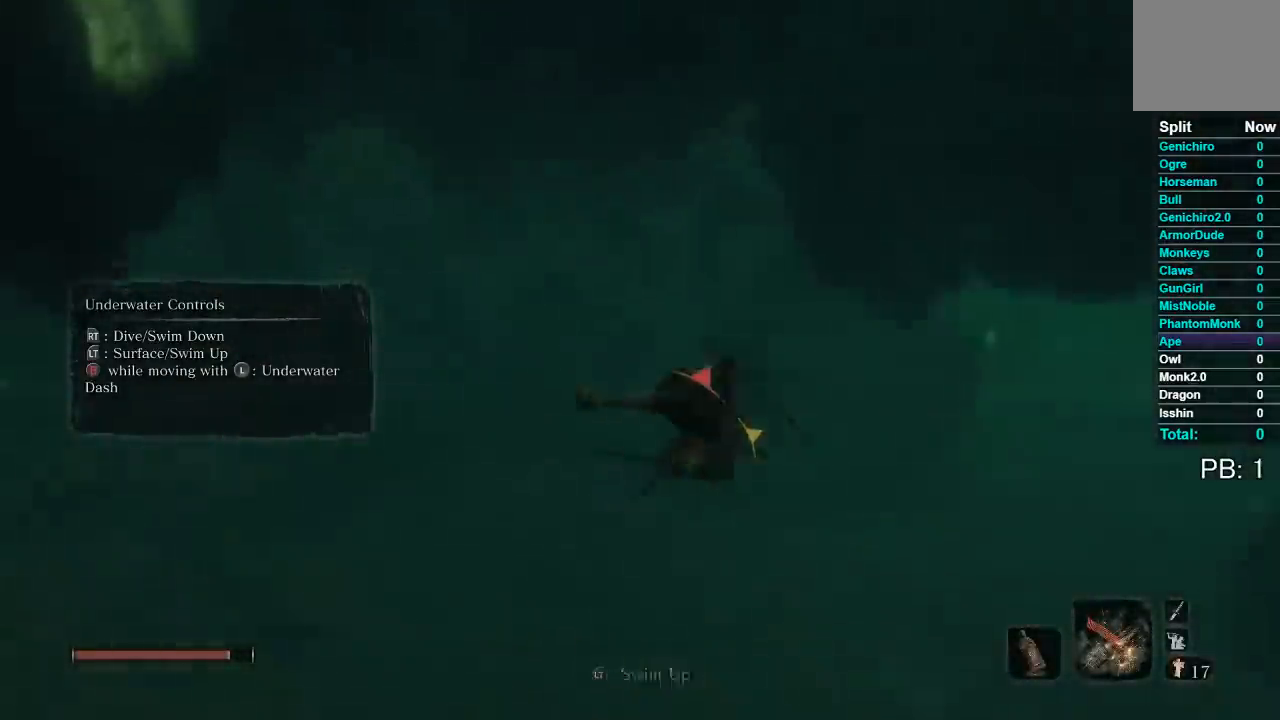
{"buttons": [], "left_stick": "up", "right_stick": "center", "events": [[83, "right_stick", "right"], [317, "left_stick", "up"], [333, "right_stick", "center"], [383, "B", "down"], [467, "B", "up"]]}
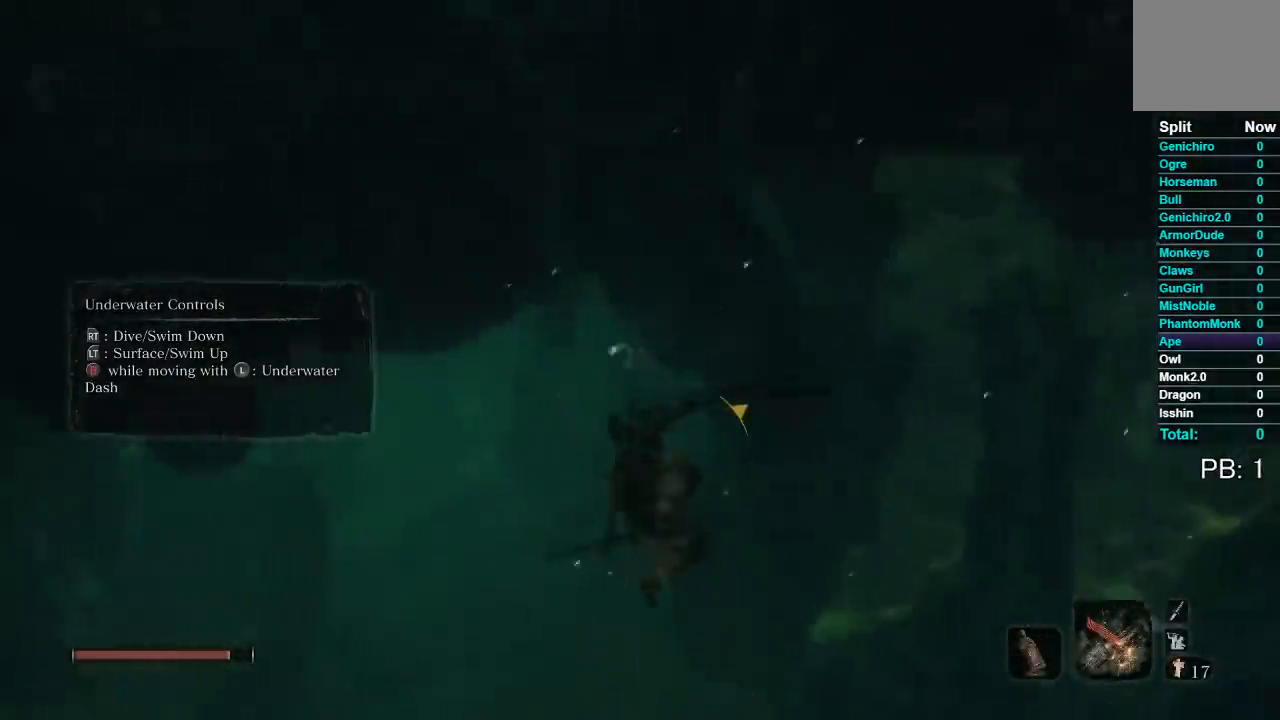
{"buttons": [], "left_stick": "up", "right_stick": "center", "events": [[167, "right_stick", "left"], [317, "right_stick", "center"]]}
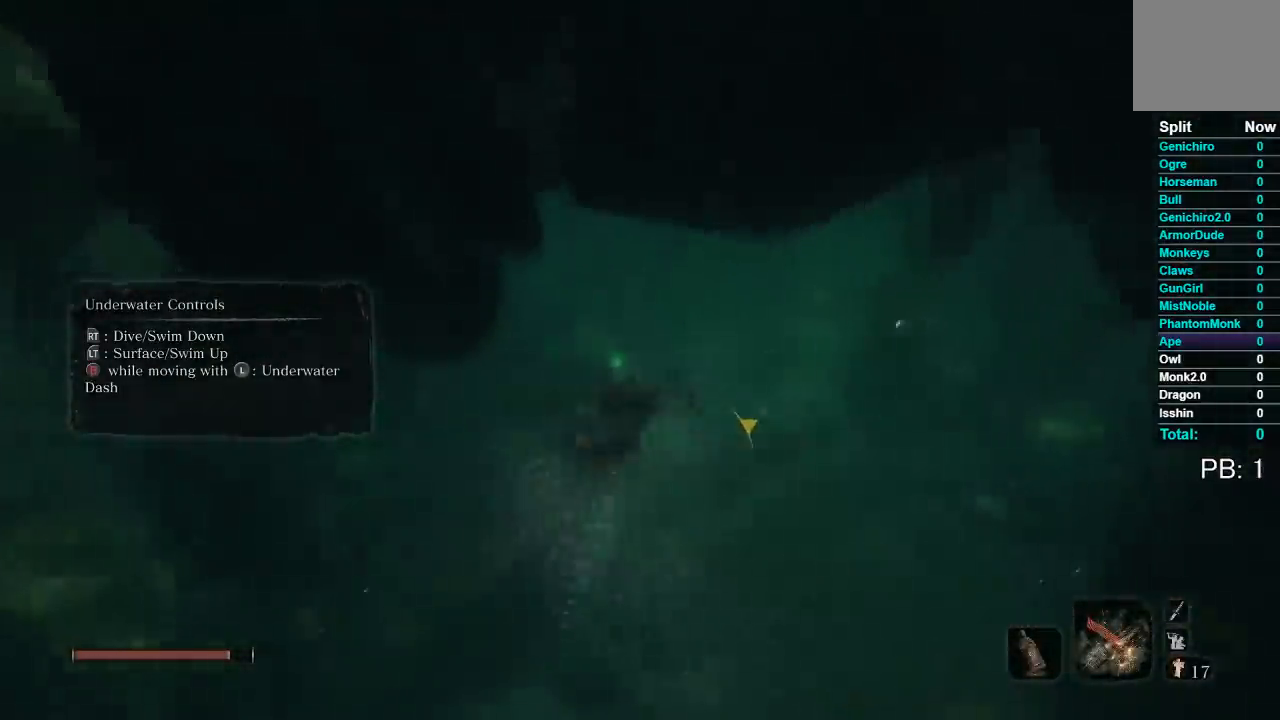
{"buttons": [], "left_stick": "up", "right_stick": "center", "events": [[133, "right_stick", "up-left"], [217, "right_stick", "center"], [317, "B", "down"], [400, "B", "up"]]}
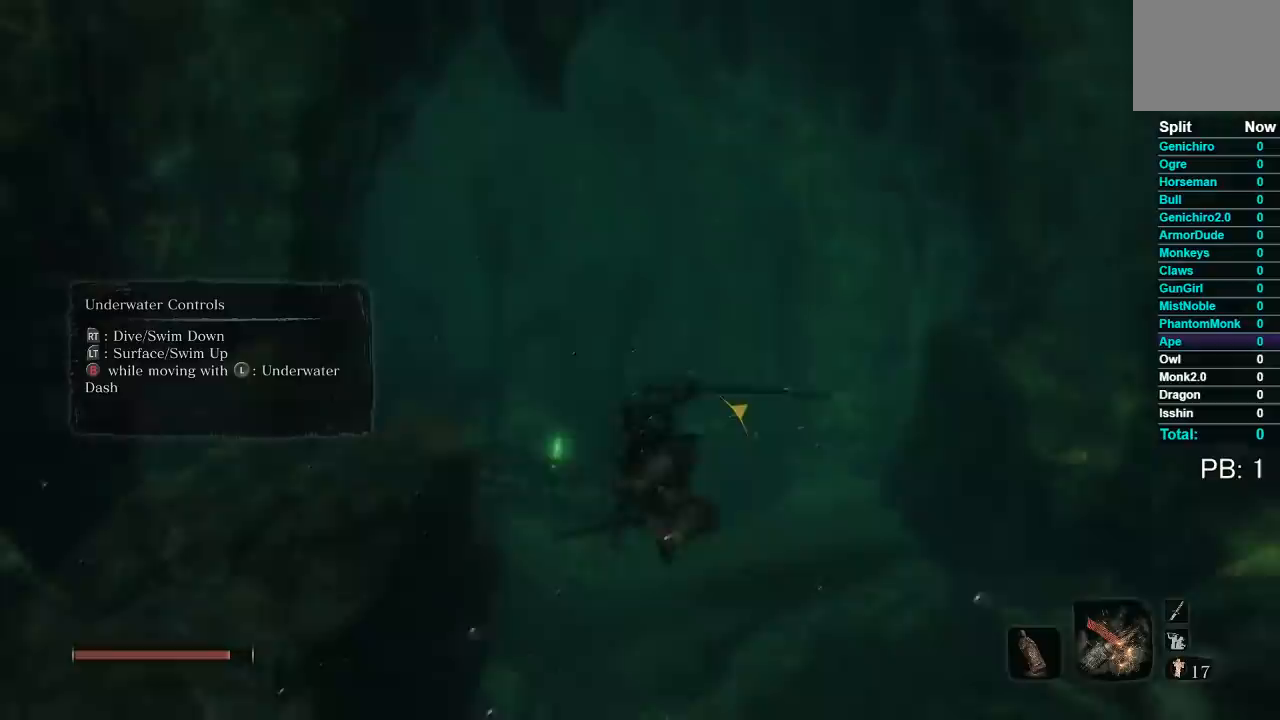
{"buttons": [], "left_stick": "up", "right_stick": "center", "events": [[100, "right_stick", "down-left"], [200, "right_stick", "center"], [350, "right_stick", "down"], [500, "right_stick", "center"]]}
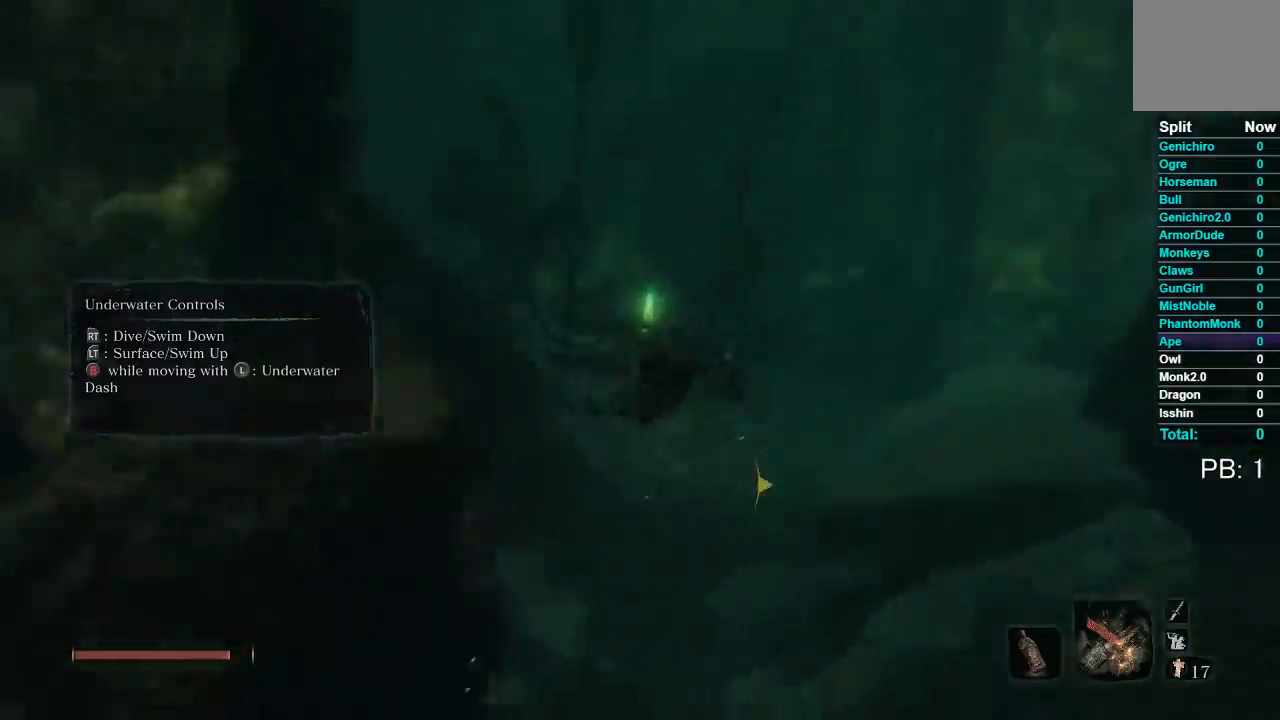
{"buttons": [], "left_stick": "up", "right_stick": "center", "events": [[267, "right_stick", "up-left"], [400, "right_stick", "center"]]}
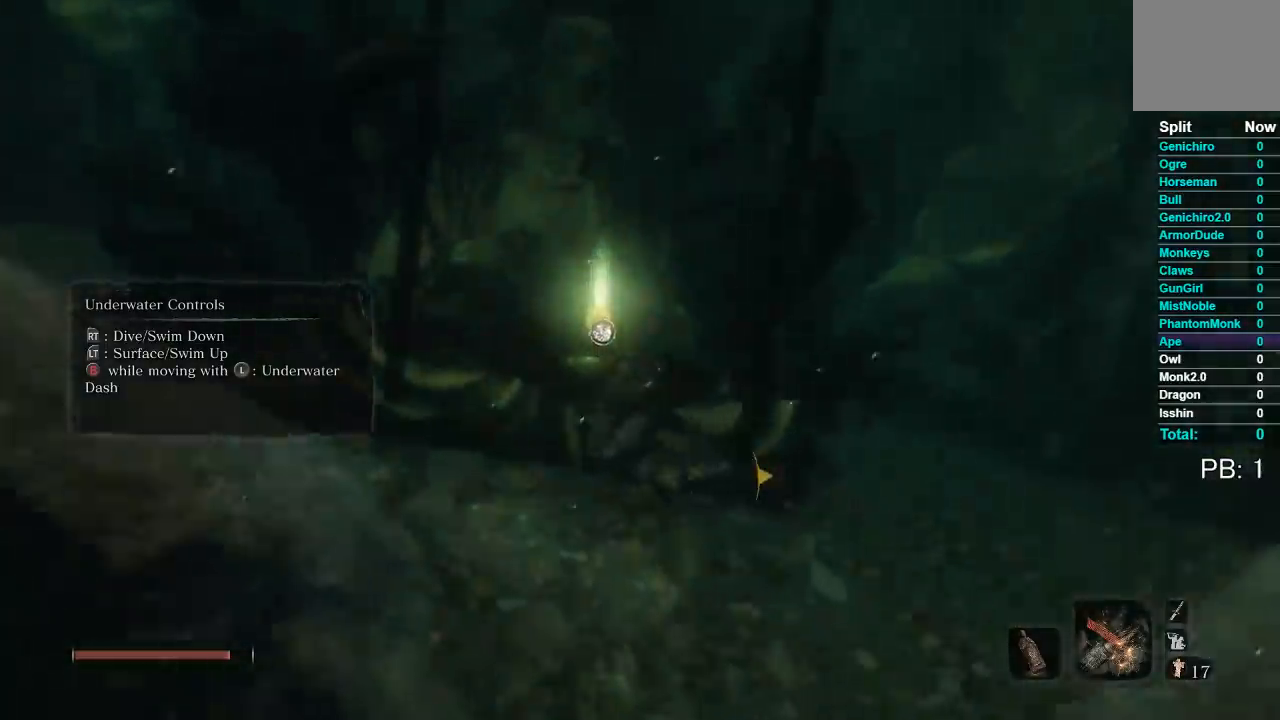
{"buttons": [], "left_stick": "right", "right_stick": "center", "events": [[183, "X", "down"], [283, "X", "up"], [433, "left_stick", "right"]]}
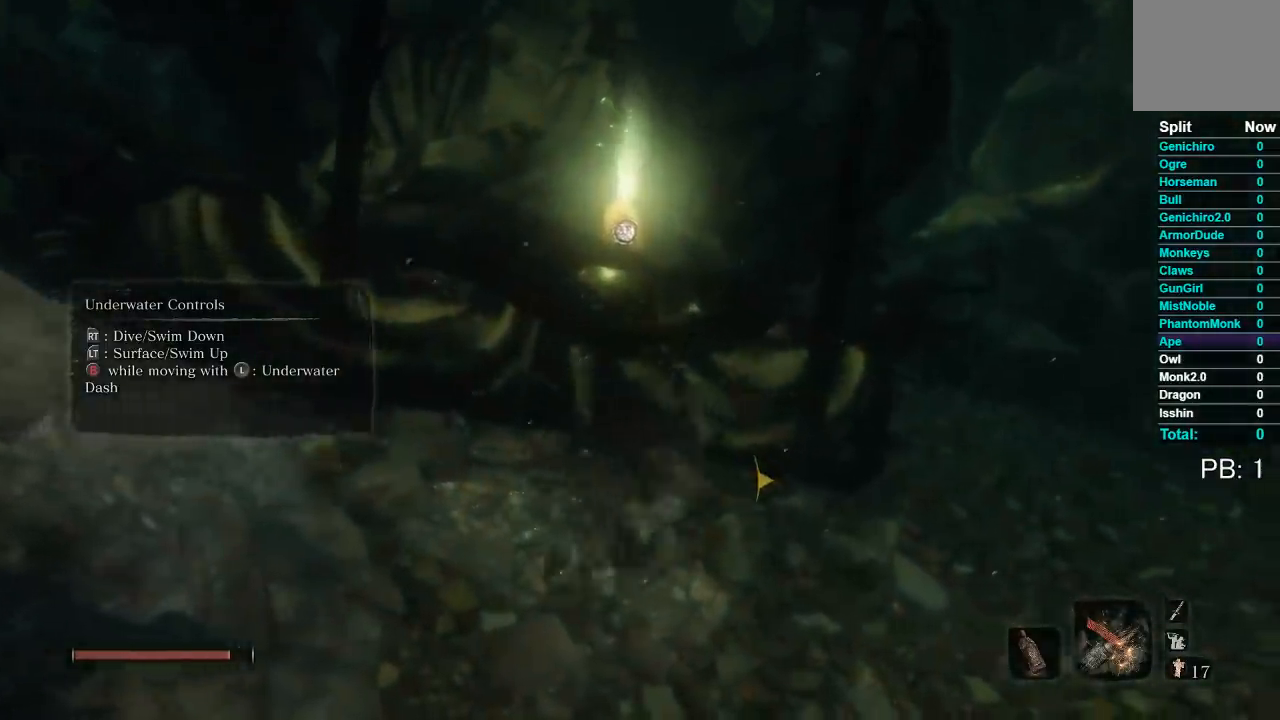
{"buttons": [], "left_stick": "up", "right_stick": "up-left", "events": [[17, "right_stick", "up"], [183, "right_stick", "up-left"], [267, "left_stick", "up-right"], [367, "left_stick", "up"]]}
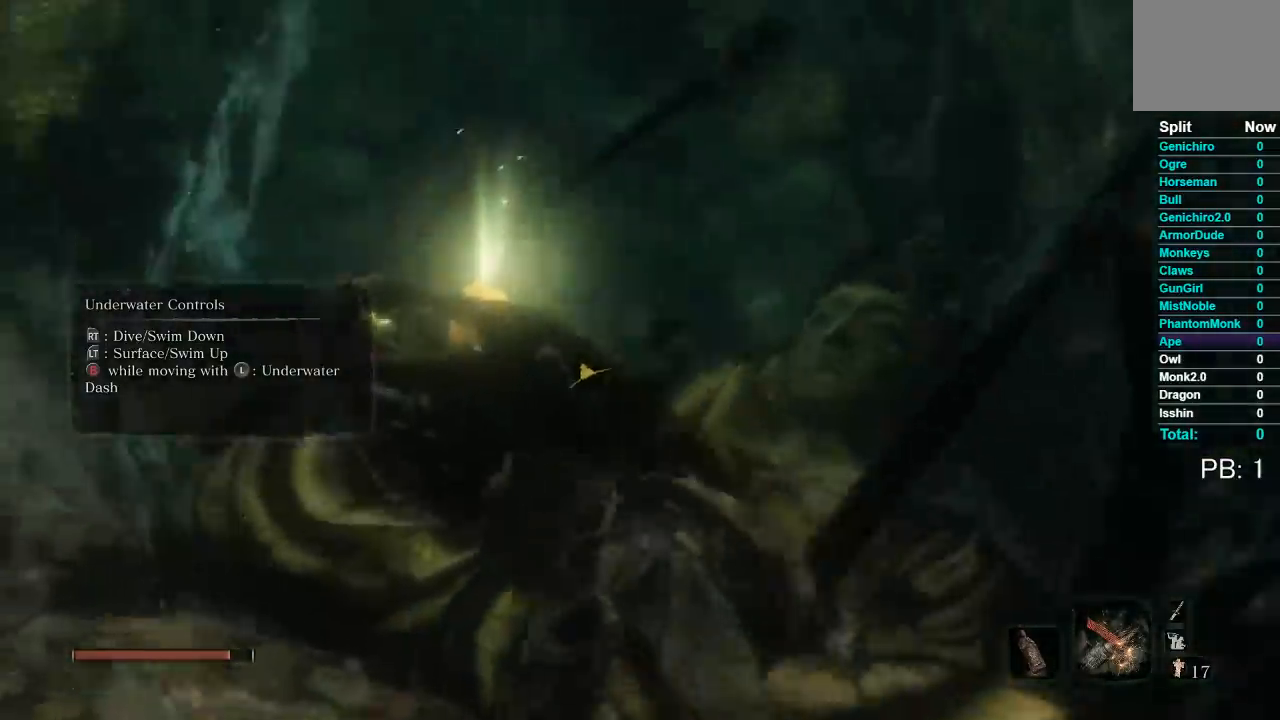
{"buttons": [], "left_stick": "right", "right_stick": "up", "events": [[67, "right_stick", "center"], [317, "left_stick", "right"], [483, "right_stick", "up"]]}
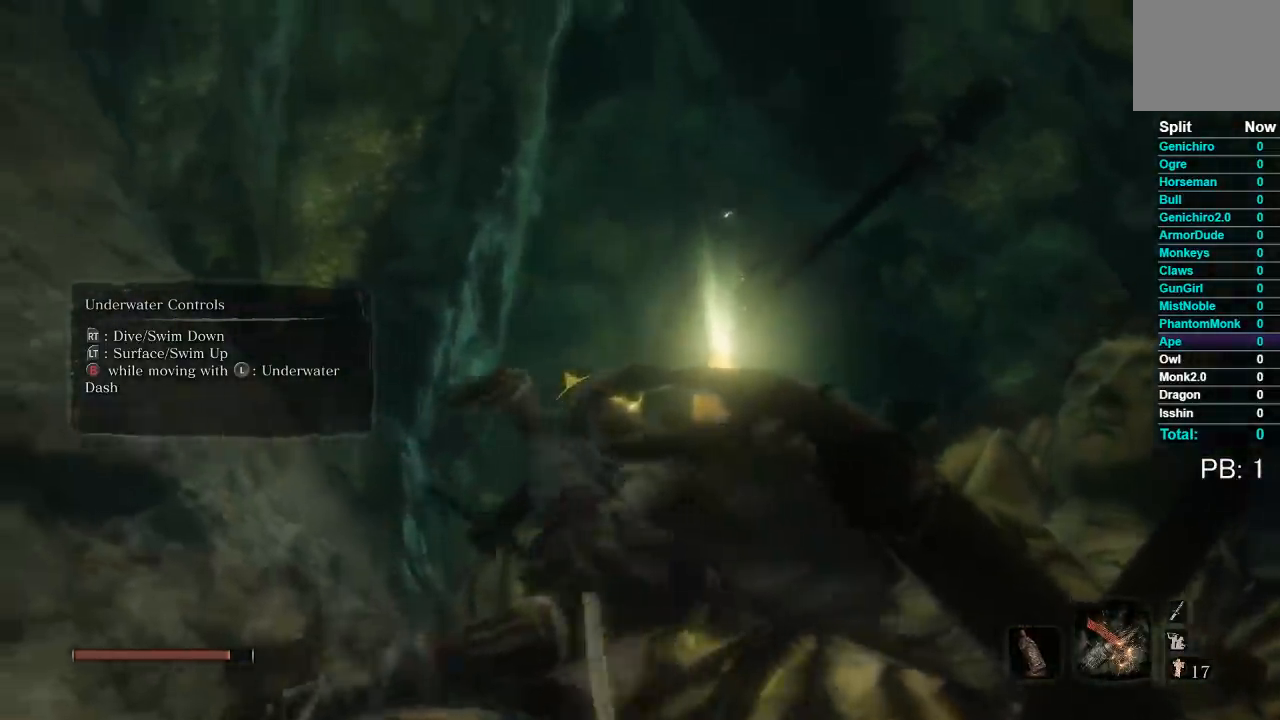
{"buttons": [], "left_stick": "up-right", "right_stick": "center", "events": [[150, "left_stick", "up-right"], [250, "left_stick", "up"], [250, "right_stick", "center"], [500, "left_stick", "up-right"]]}
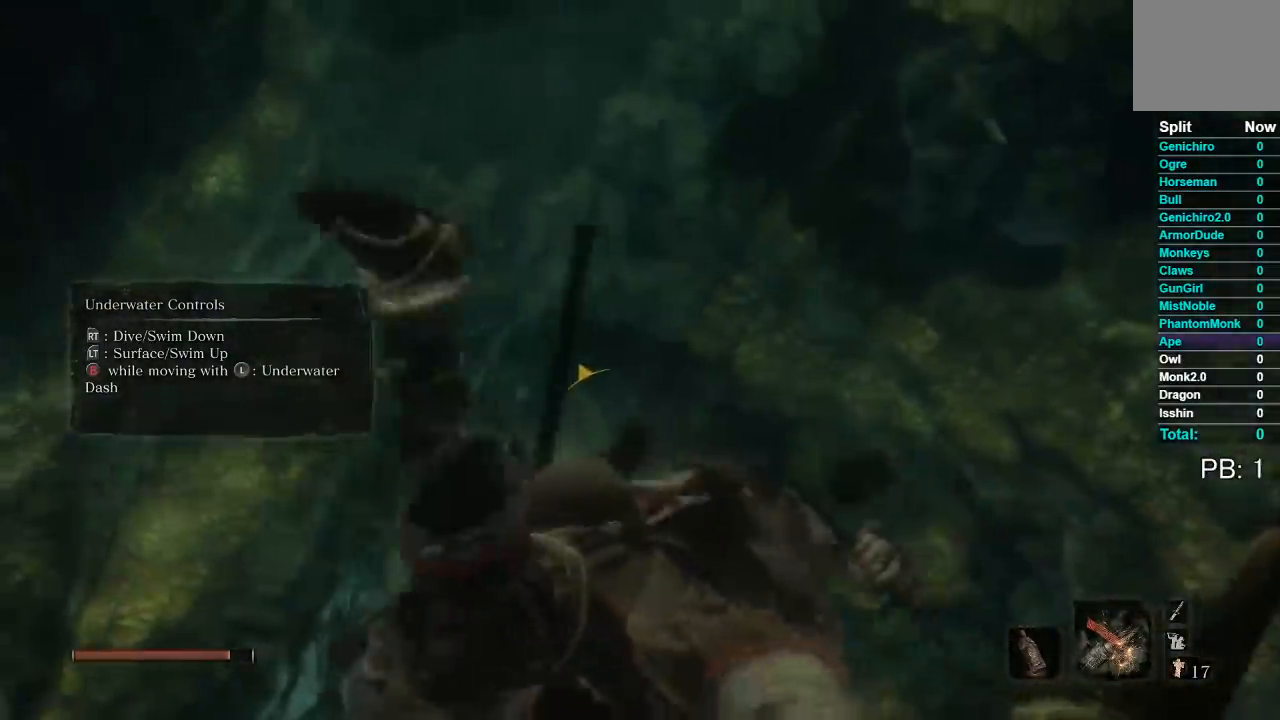
{"buttons": [], "left_stick": "up", "right_stick": "down", "events": [[50, "right_stick", "left"], [367, "left_stick", "up"], [367, "right_stick", "down"]]}
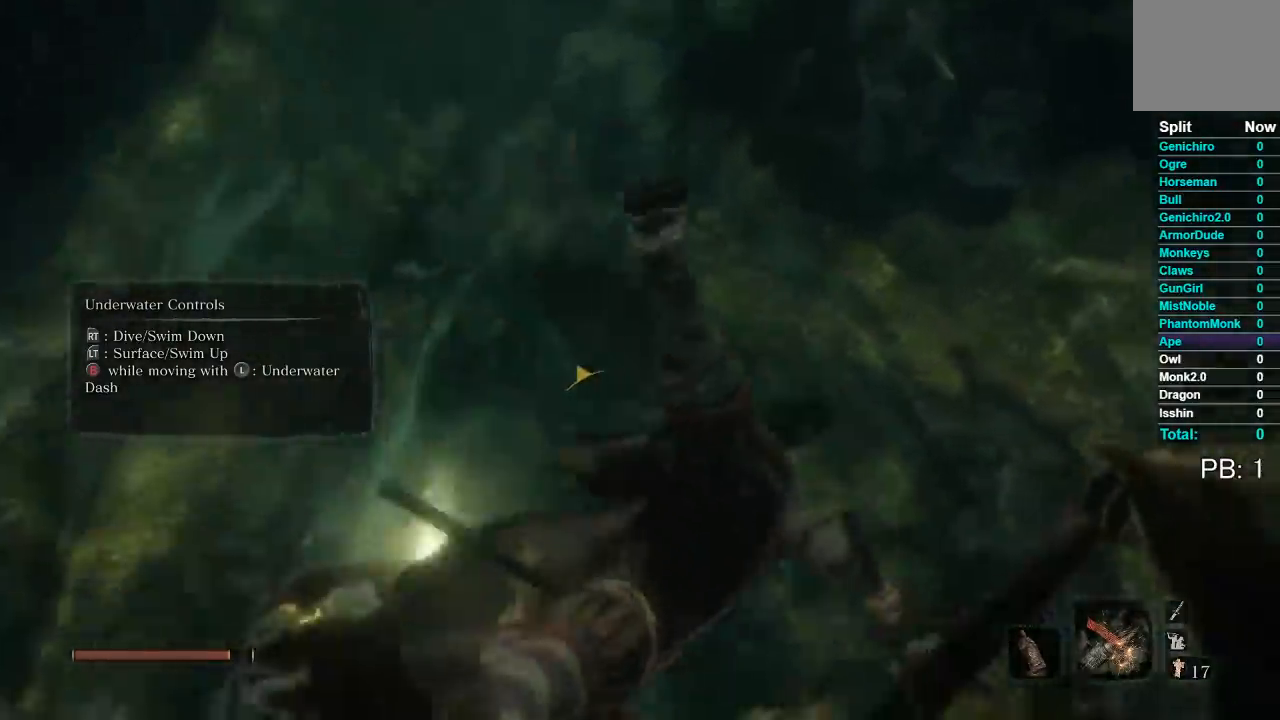
{"buttons": [], "left_stick": "up-left", "right_stick": "center", "events": [[167, "right_stick", "center"], [250, "left_stick", "up-left"], [283, "X", "down"], [400, "X", "up"]]}
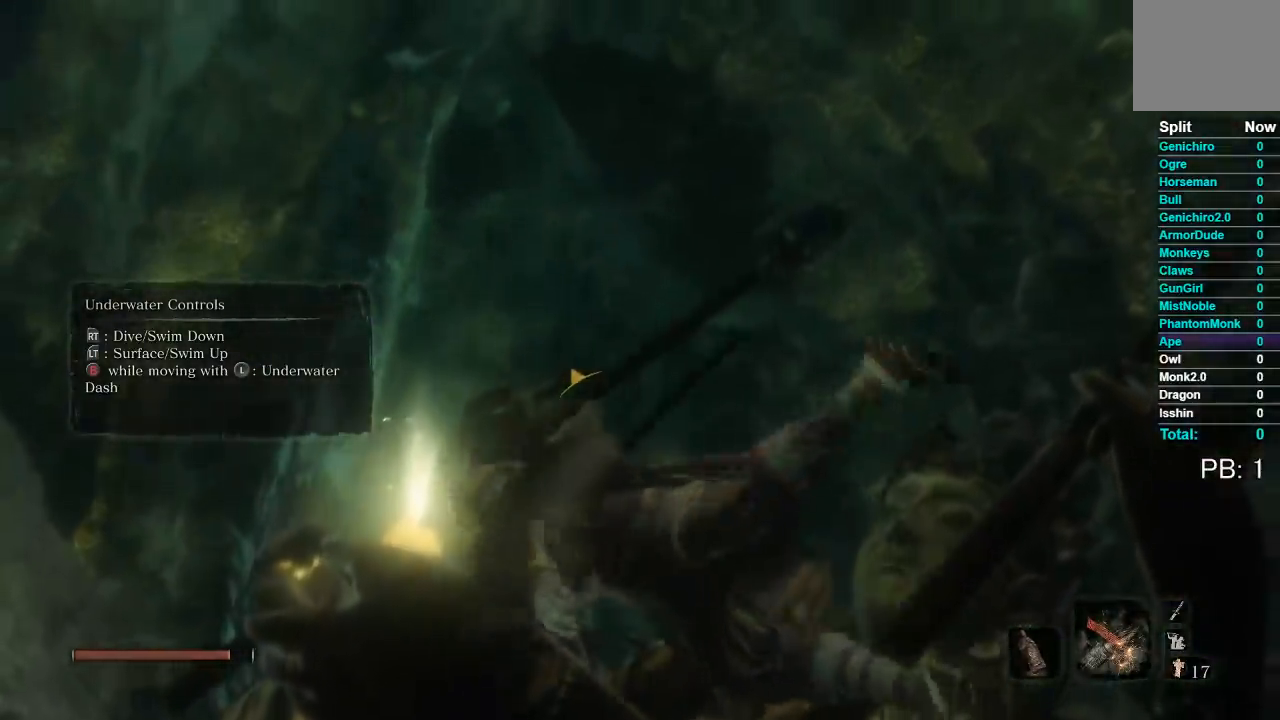
{"buttons": [], "left_stick": "up-left", "right_stick": "center", "events": [[67, "right_stick", "down"], [283, "right_stick", "center"], [350, "X", "down"], [467, "X", "up"]]}
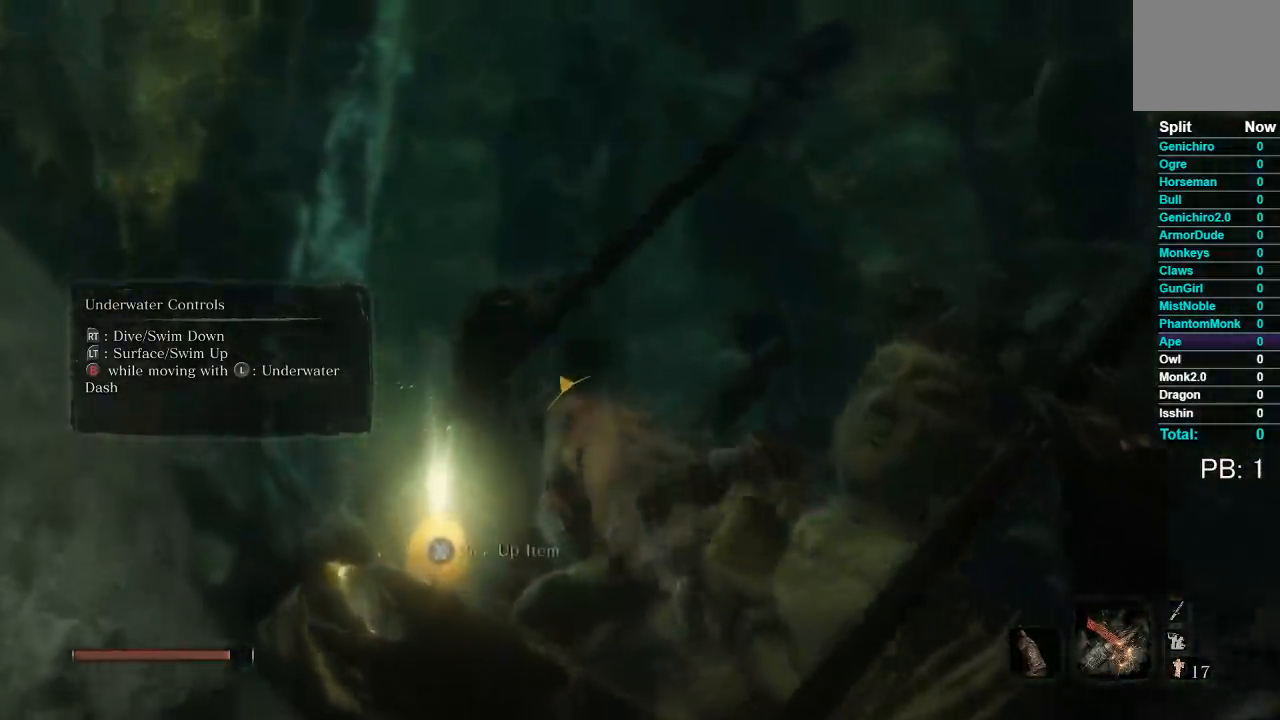
{"buttons": [], "left_stick": "center", "right_stick": "center", "events": [[83, "right_stick", "down"], [167, "left_stick", "down-left"], [217, "left_stick", "center"], [250, "right_stick", "center"], [367, "A", "down"], [500, "A", "up"]]}